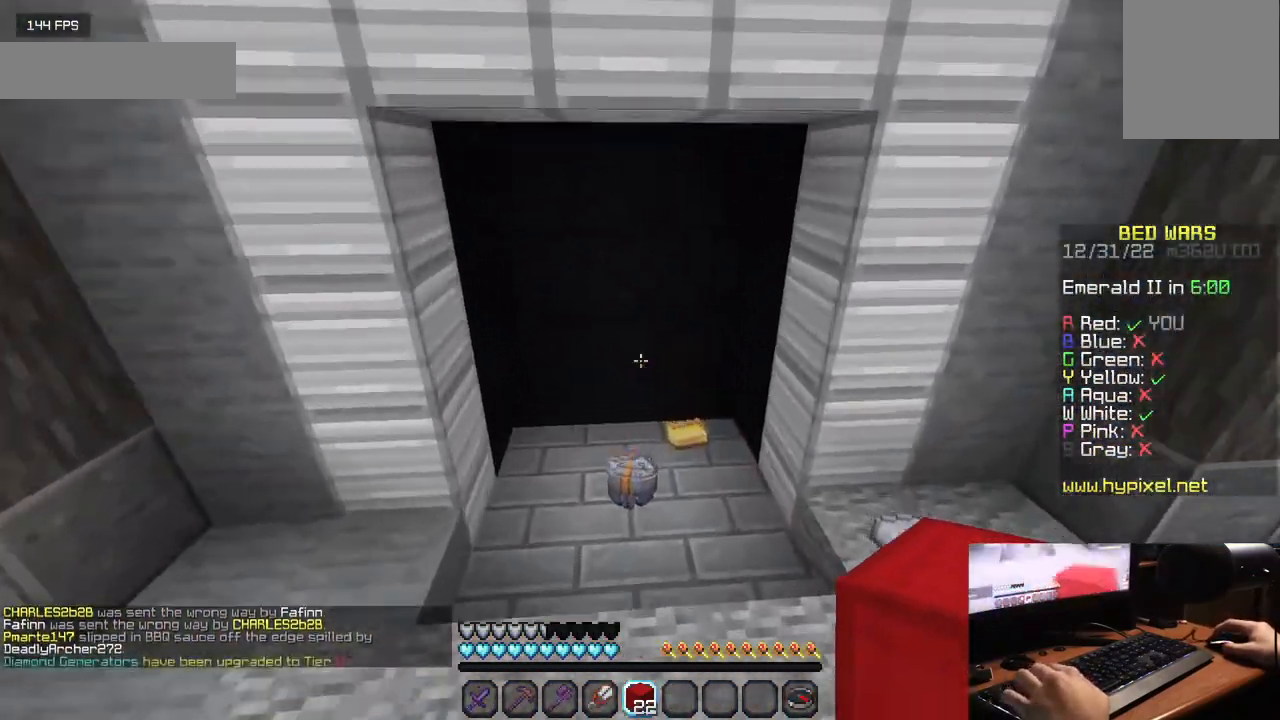
Gameplay with keyboard and mouse; each line is a JSON object with the keys and mouse buttons held at the frame after it. "events" lists presses ("down") and releases ("up") of "a", "d", "s", "w", "mouse_left" and "mouse_right" between this image and that frame as [ms after this image, input, new state], when the widget could be followed in between. "mouse_left", "mouse_right" = the "left", "right" buttons of the "mouse" list. No other keys are recorded. Fast repeated clicks can show as one long hold. Mouse movement is not recorded.
{"keys": ["w"], "mouse": [], "events": []}
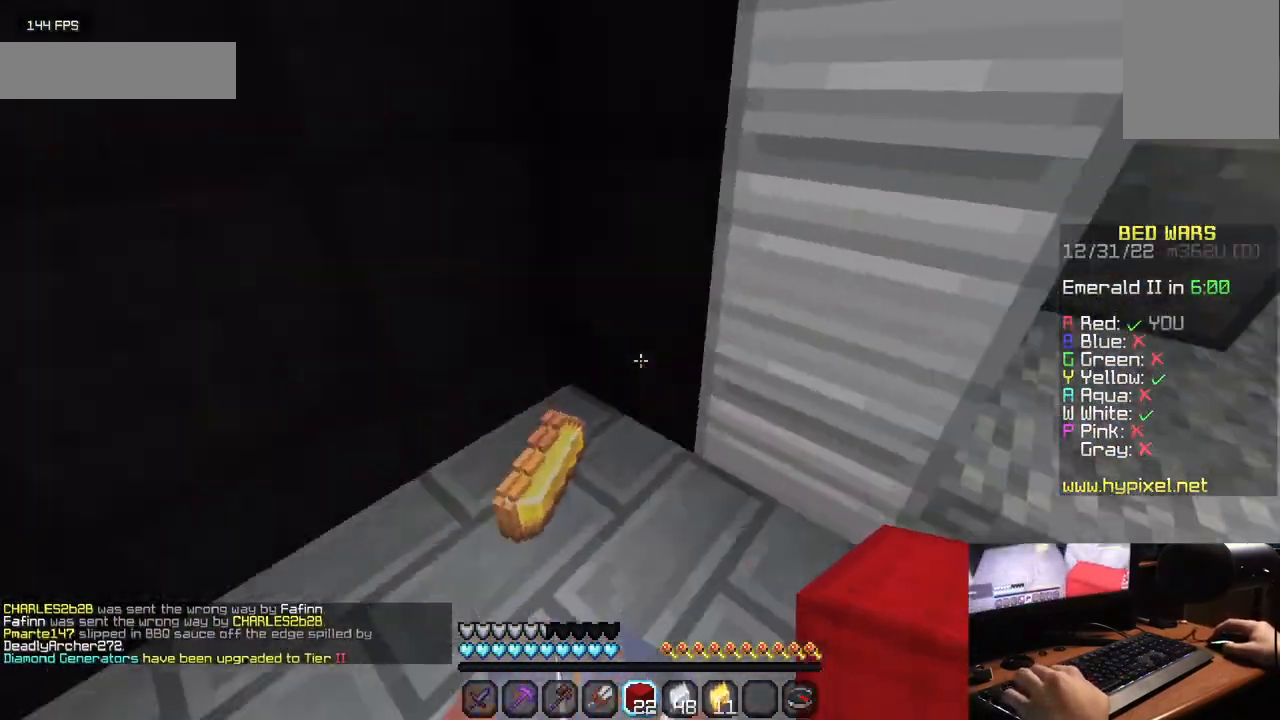
{"keys": ["w"], "mouse": [], "events": []}
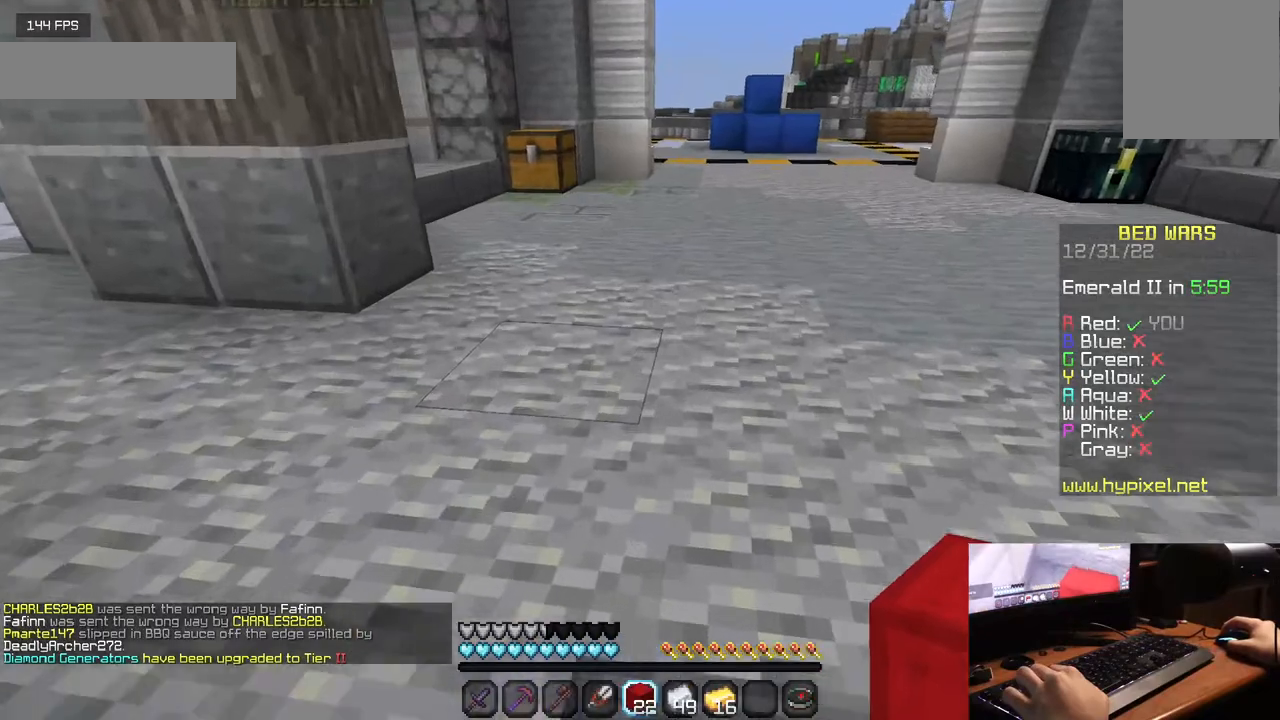
{"keys": ["w"], "mouse": [], "events": []}
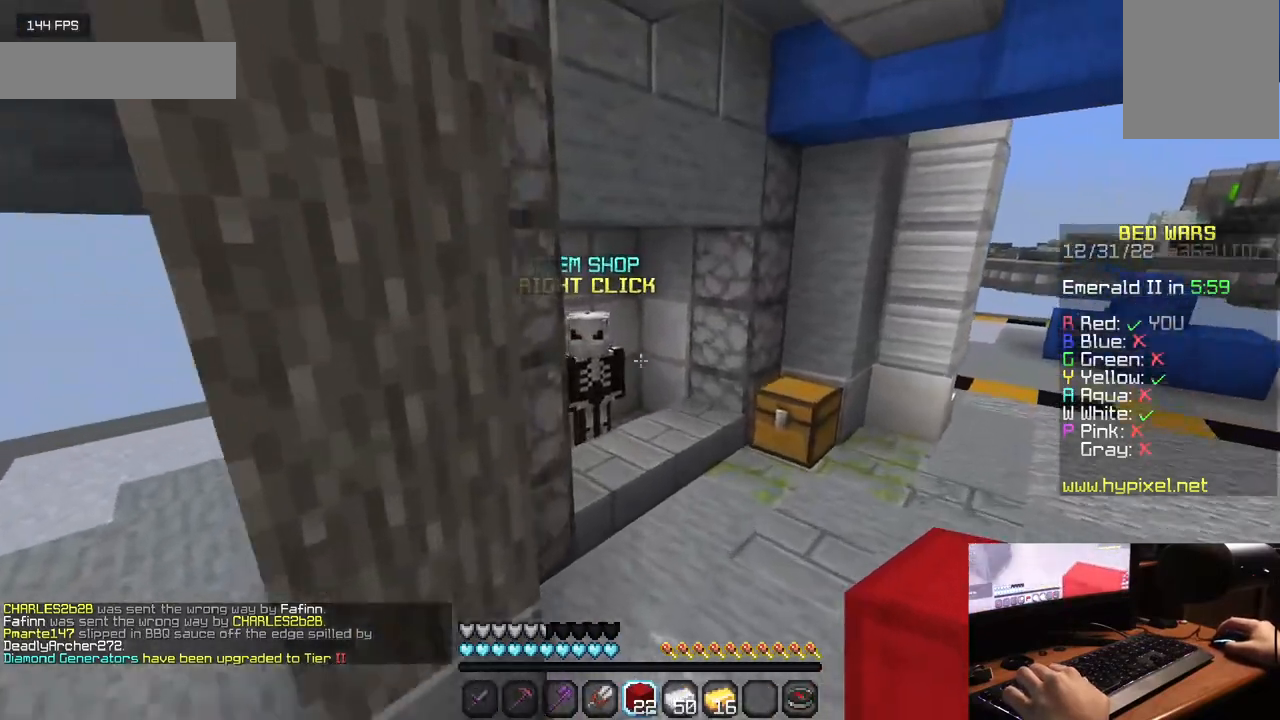
{"keys": [], "mouse": ["right"], "events": [[417, "mouse_right", "down"], [483, "w", "up"]]}
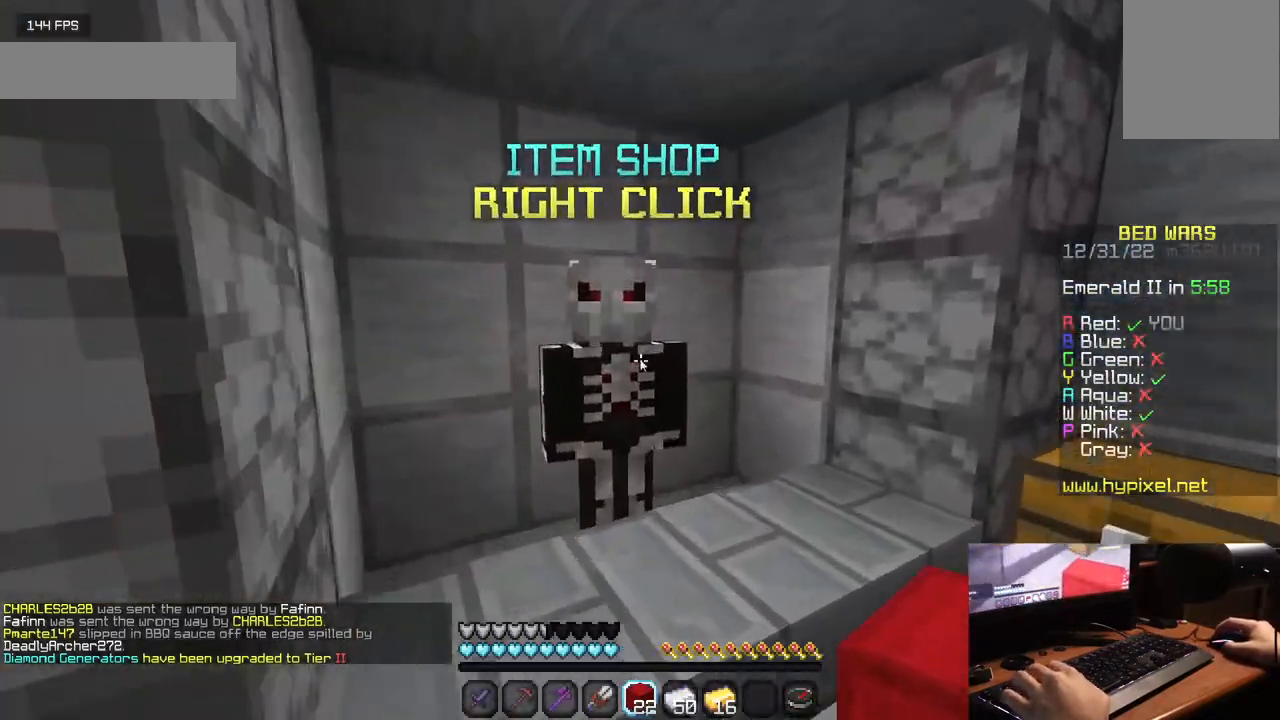
{"keys": [], "mouse": [], "events": [[50, "mouse_right", "up"]]}
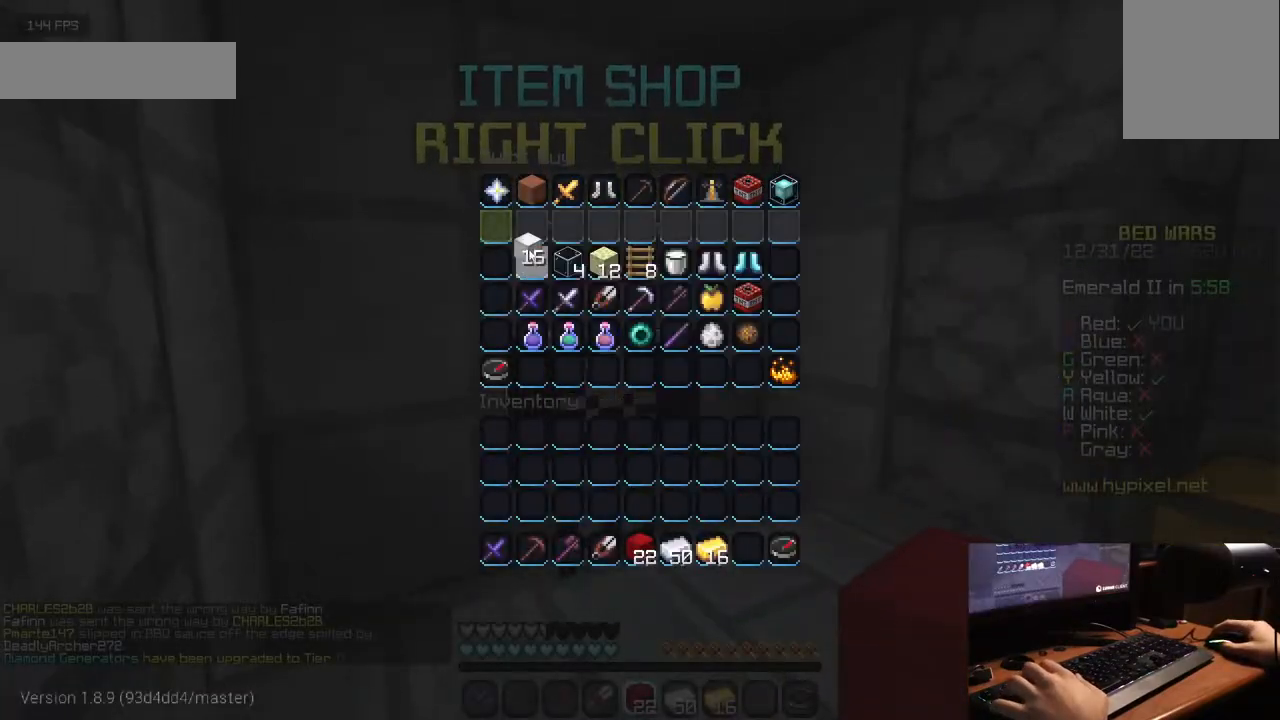
{"keys": [], "mouse": [], "events": []}
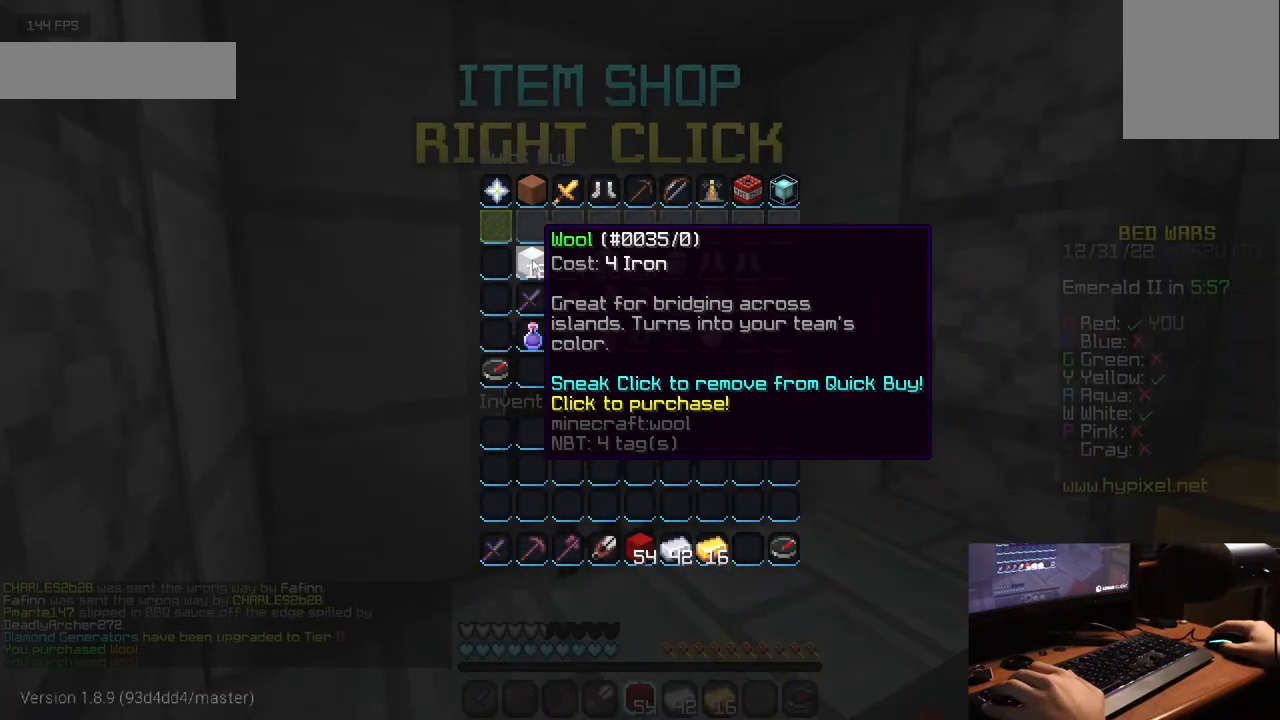
{"keys": [], "mouse": [], "events": []}
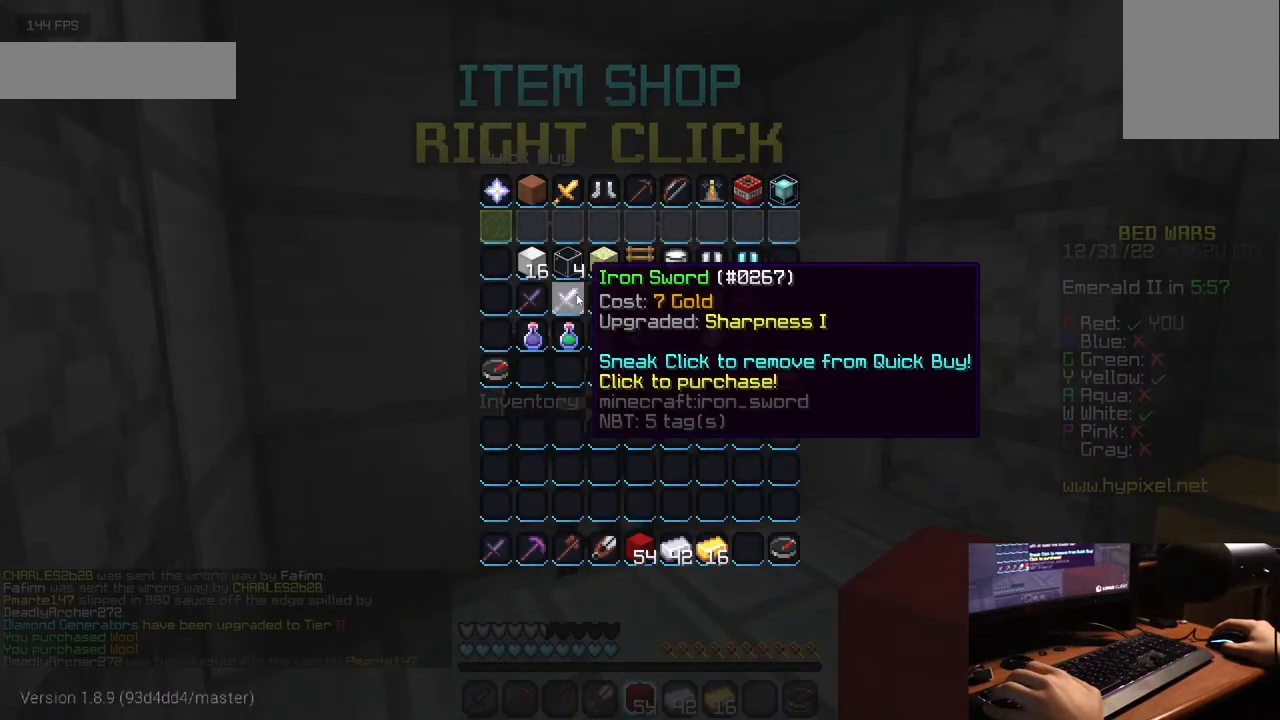
{"keys": [], "mouse": [], "events": []}
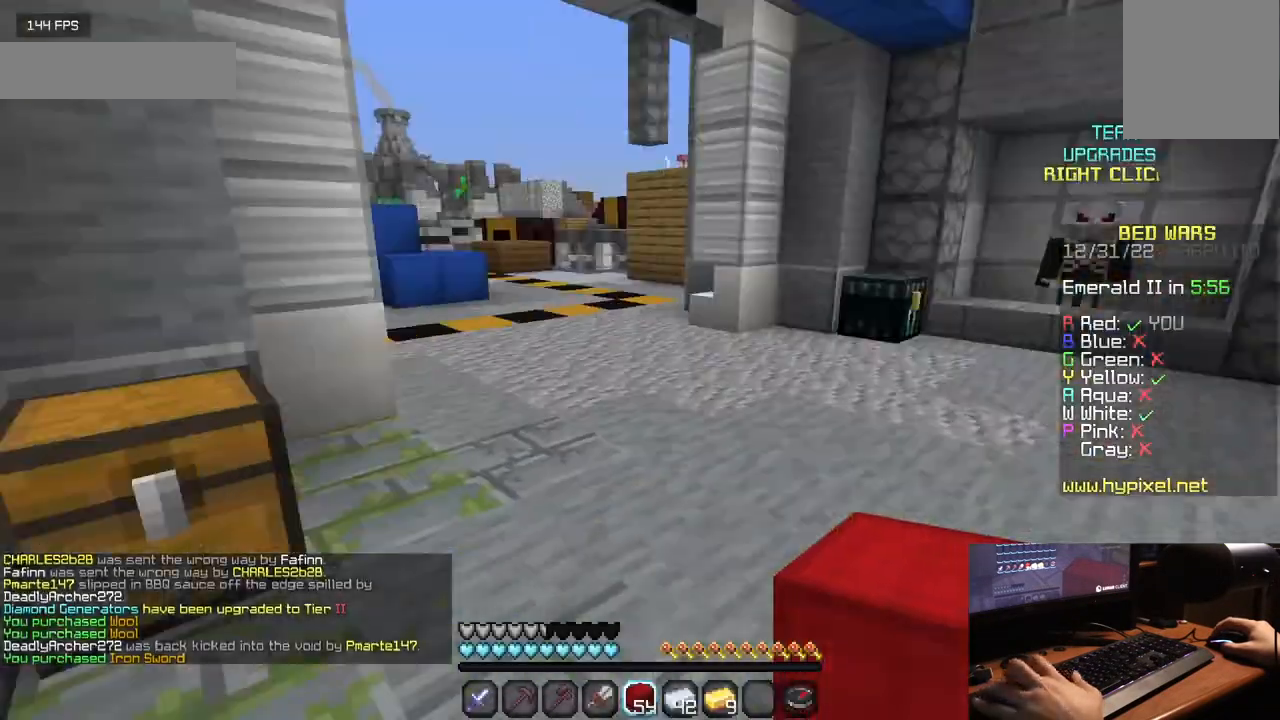
{"keys": ["w"], "mouse": [], "events": [[17, "w", "down"]]}
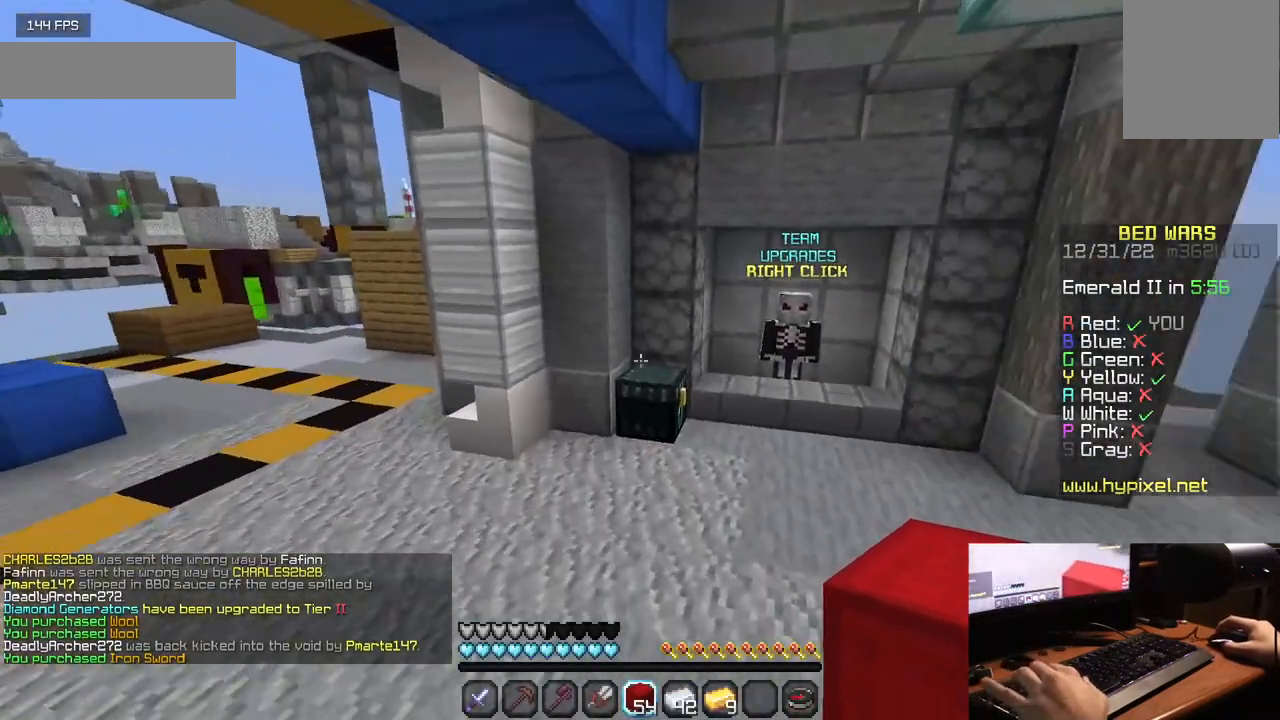
{"keys": [], "mouse": [], "events": [[300, "mouse_right", "down"], [383, "w", "up"], [450, "mouse_right", "up"]]}
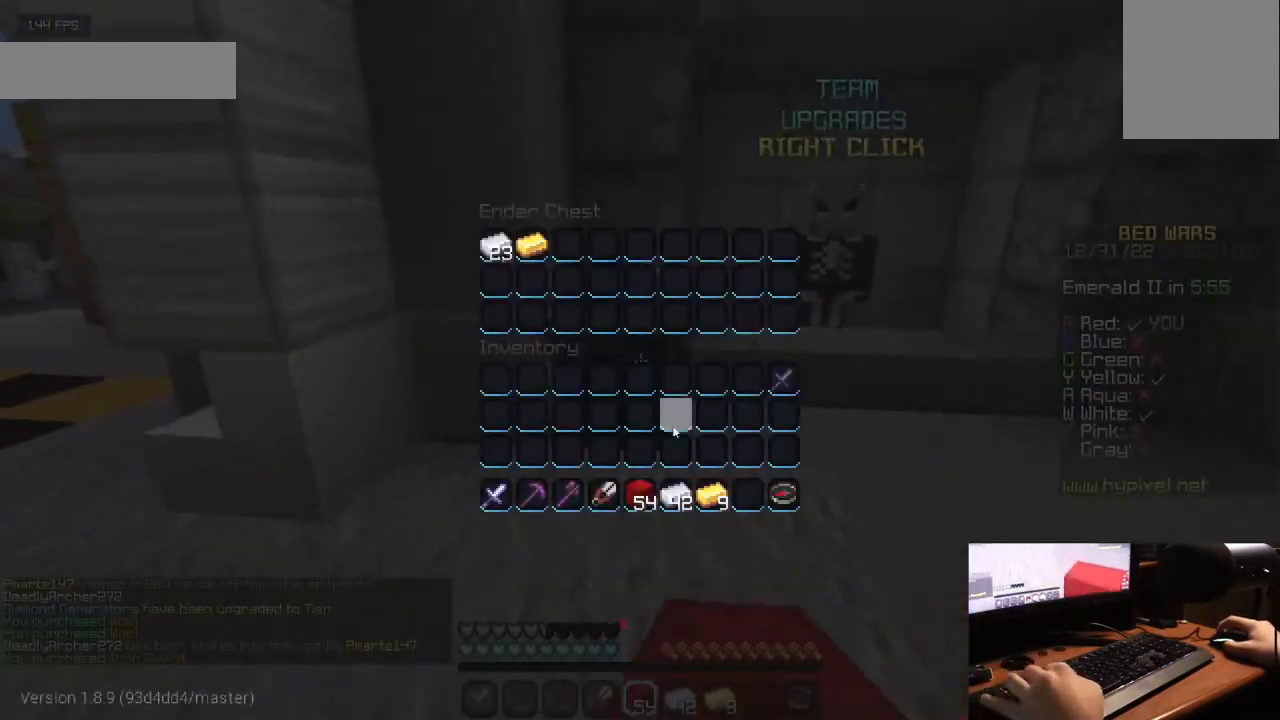
{"keys": [], "mouse": [], "events": []}
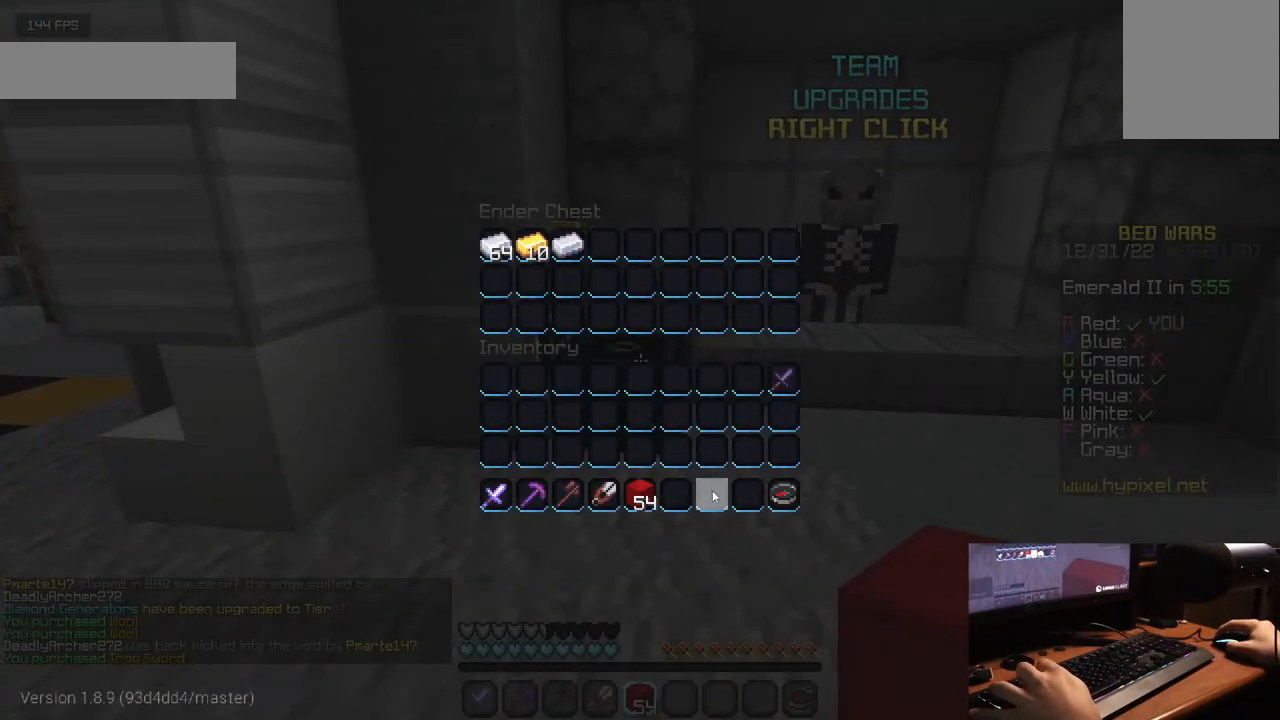
{"keys": ["w"], "mouse": [], "events": [[250, "w", "down"]]}
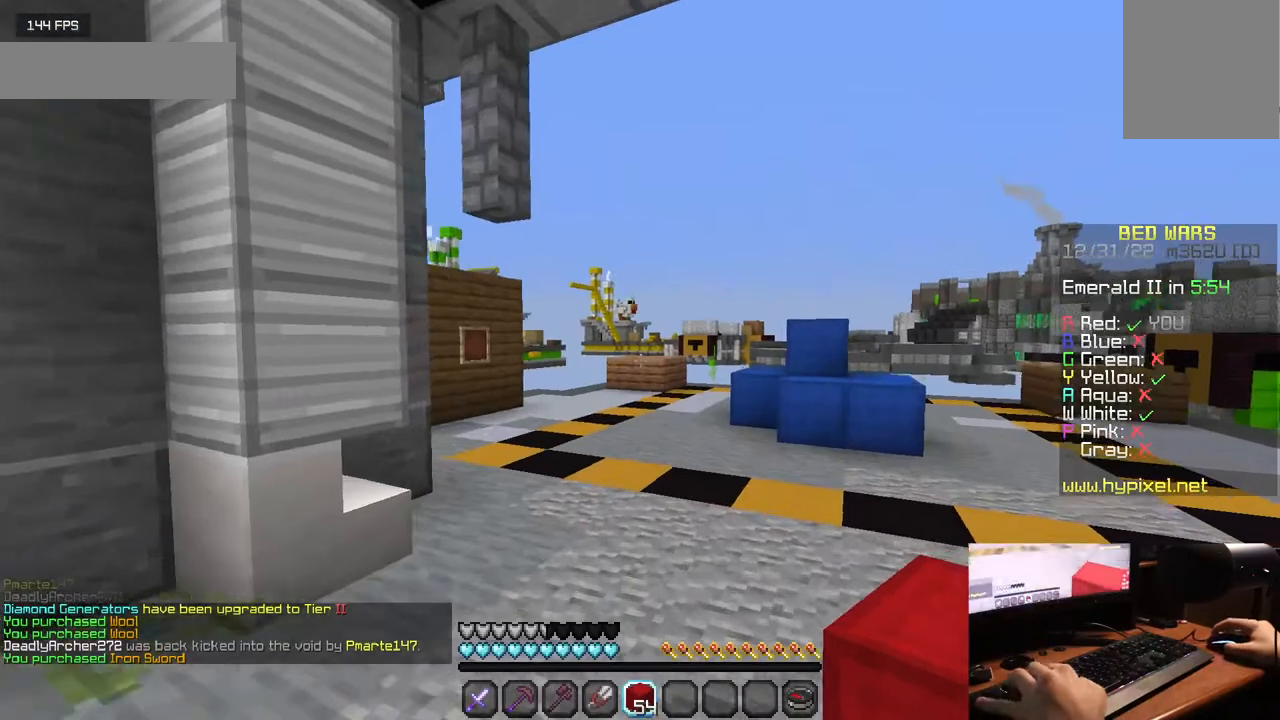
{"keys": ["w"], "mouse": [], "events": []}
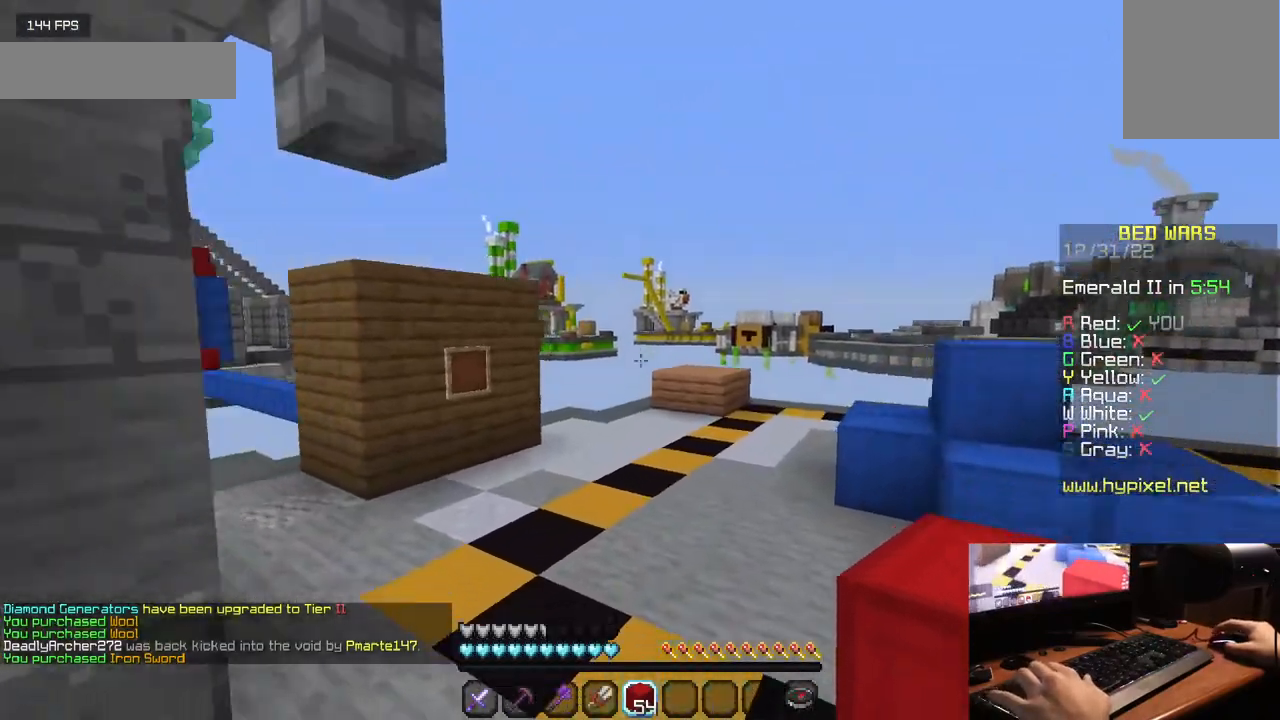
{"keys": ["w"], "mouse": [], "events": []}
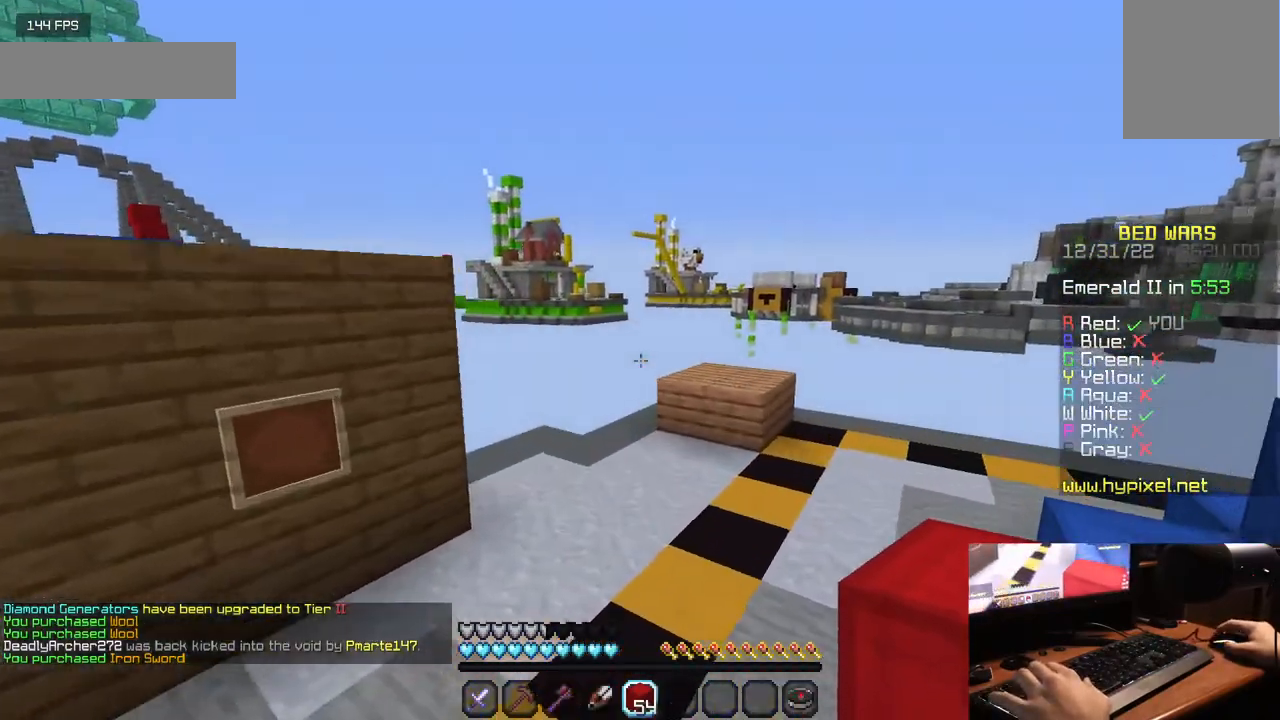
{"keys": ["a", "w"], "mouse": [], "events": [[433, "a", "down"]]}
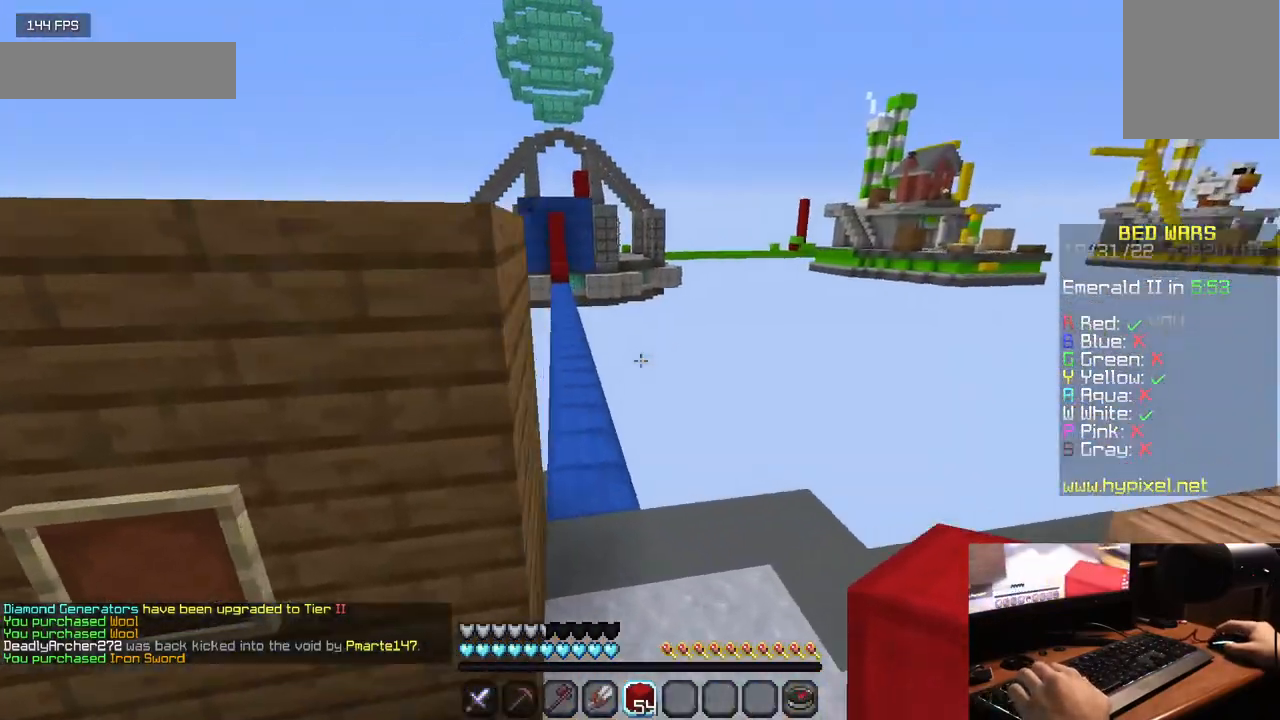
{"keys": ["w"], "mouse": [], "events": [[317, "a", "up"]]}
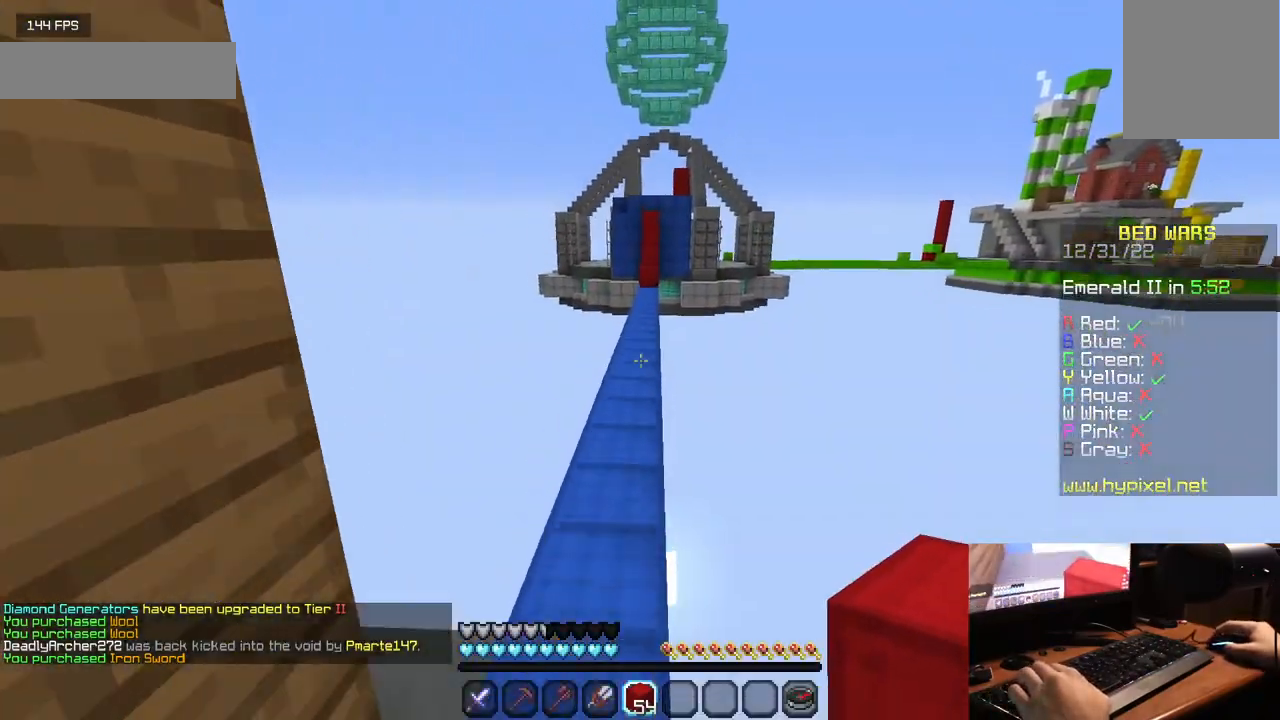
{"keys": ["w"], "mouse": ["left"], "events": [[67, "a", "down"], [83, "mouse_left", "down"], [200, "mouse_left", "up"], [267, "a", "up"], [283, "mouse_left", "down"]]}
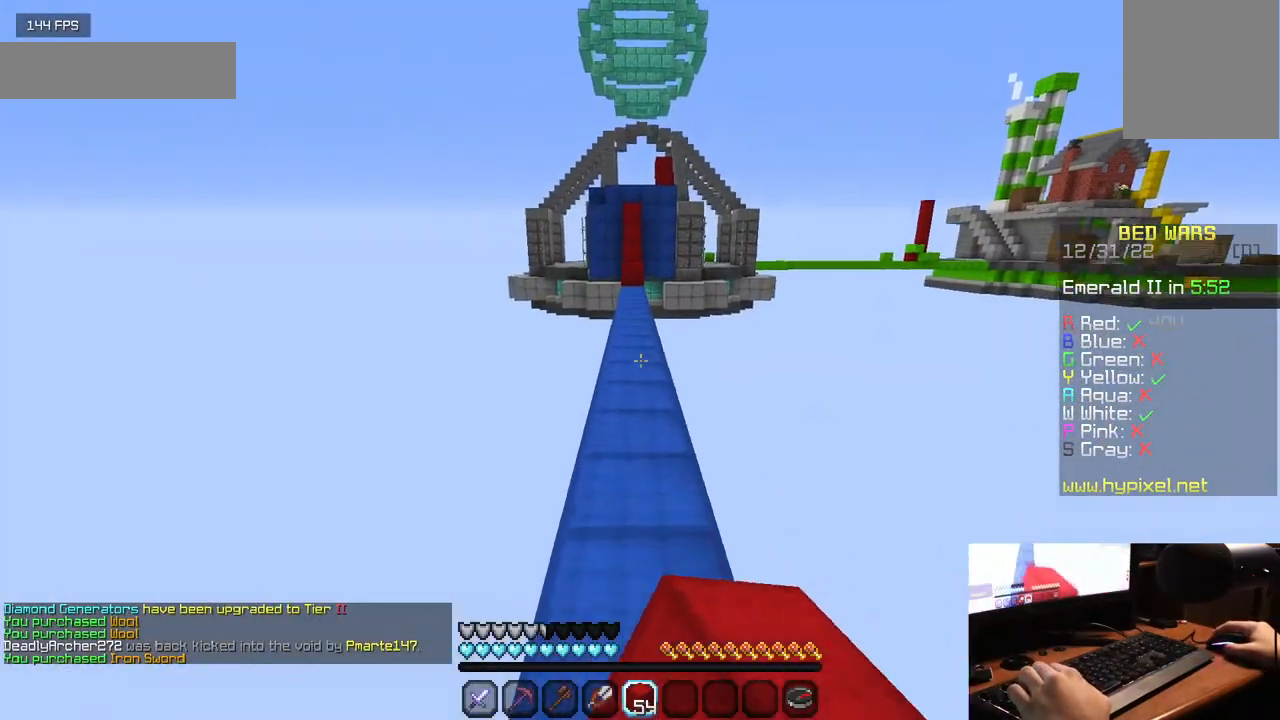
{"keys": ["w"], "mouse": ["left"], "events": [[250, "mouse_left", "up"], [317, "mouse_left", "down"], [433, "mouse_left", "up"], [483, "mouse_left", "down"]]}
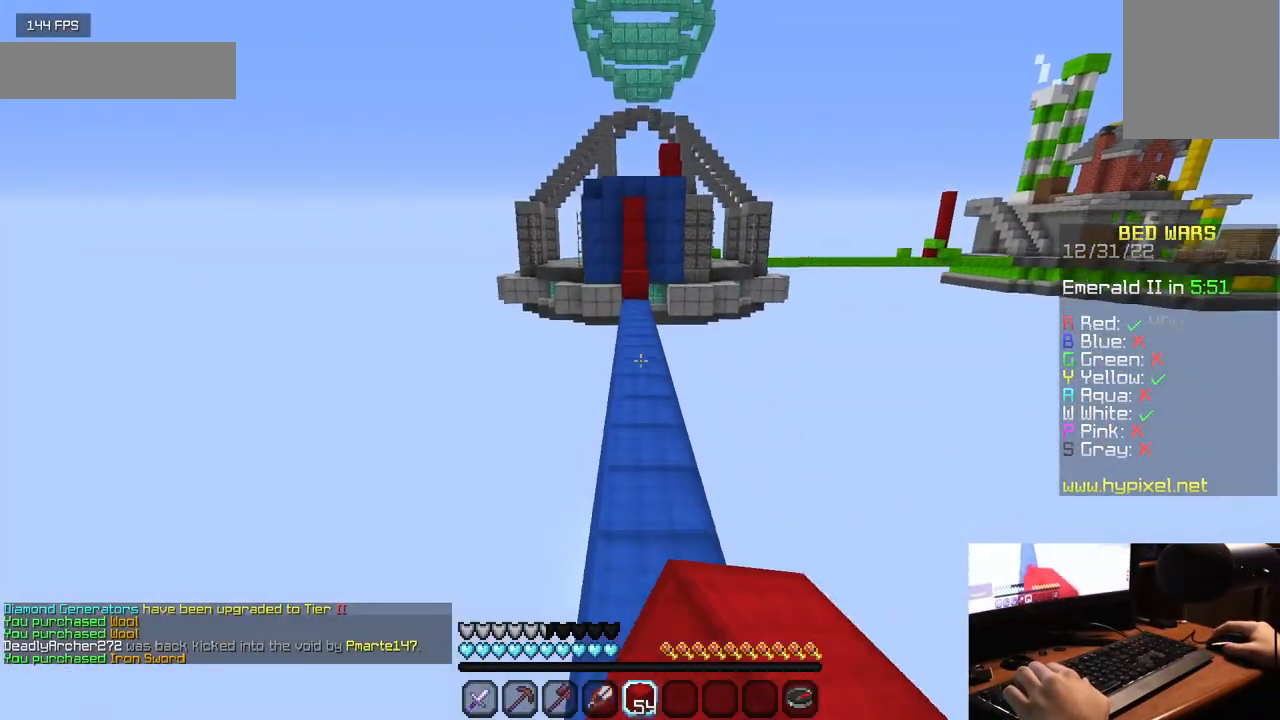
{"keys": ["w"], "mouse": ["left"], "events": [[117, "mouse_left", "up"], [150, "mouse_left", "down"], [433, "mouse_left", "up"], [483, "mouse_left", "down"]]}
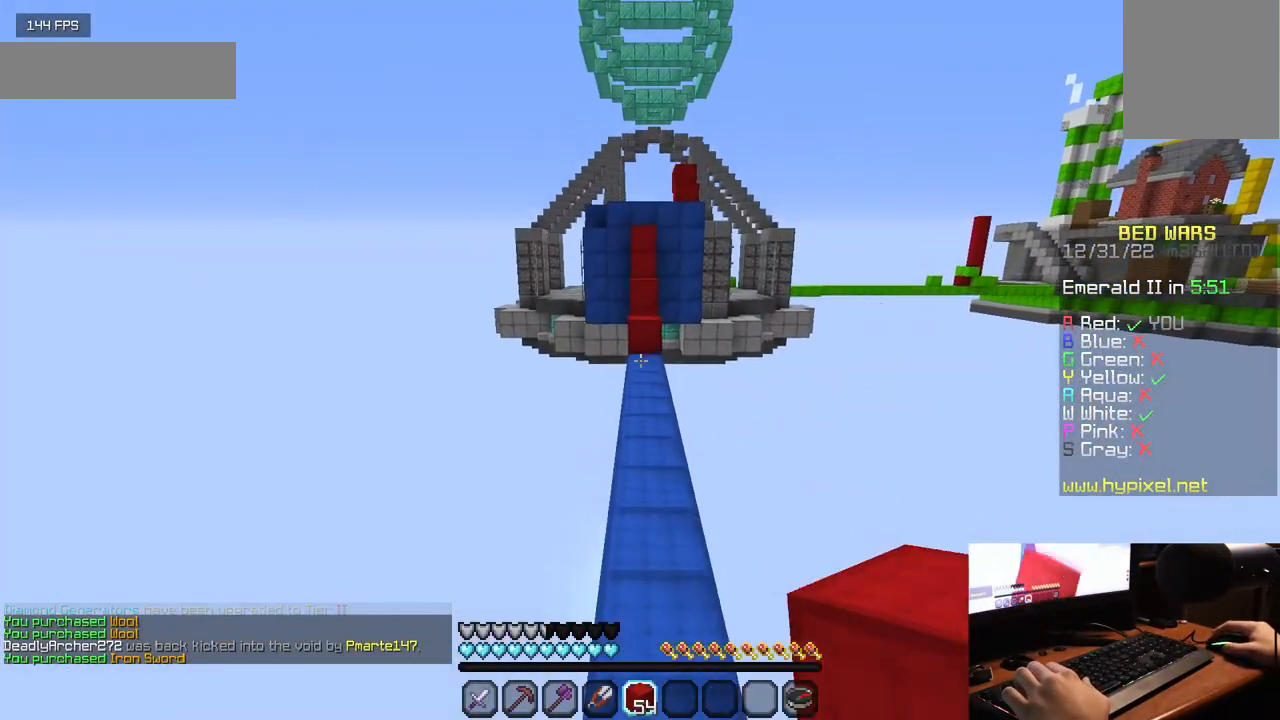
{"keys": ["w"], "mouse": [], "events": [[117, "mouse_left", "up"], [167, "mouse_left", "down"], [300, "mouse_left", "up"]]}
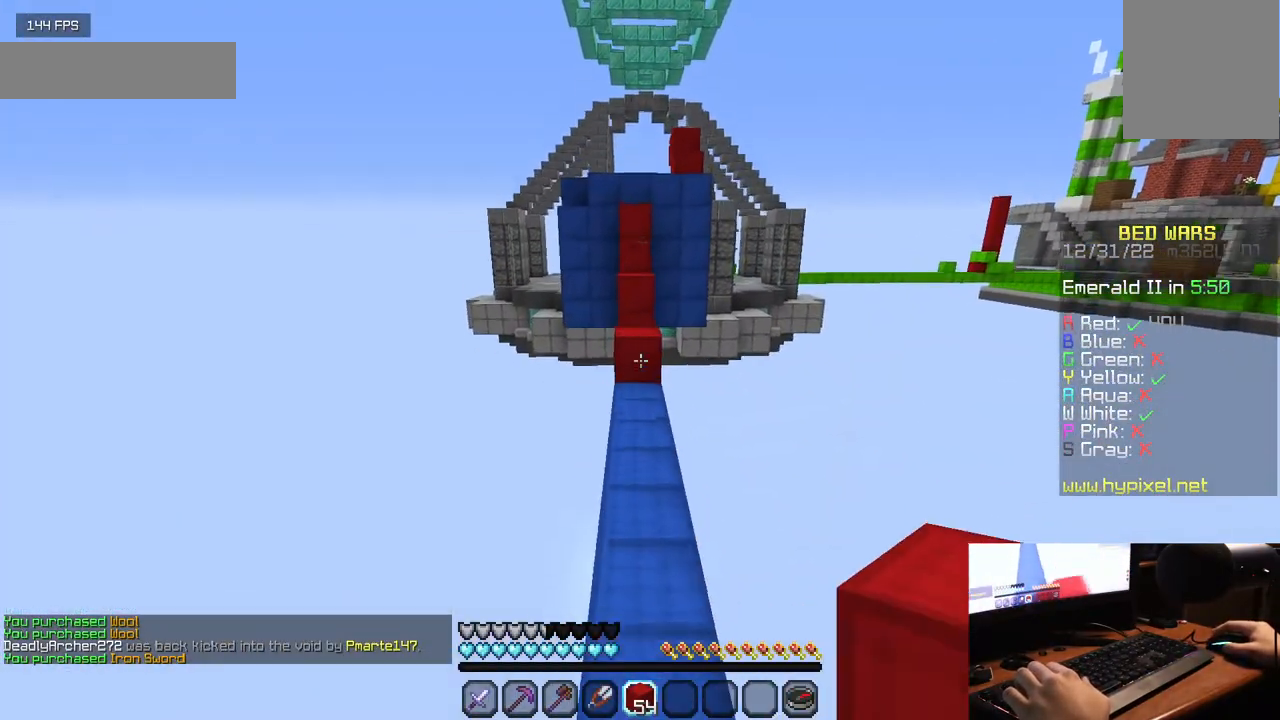
{"keys": ["w"], "mouse": ["right"], "events": [[400, "mouse_right", "down"]]}
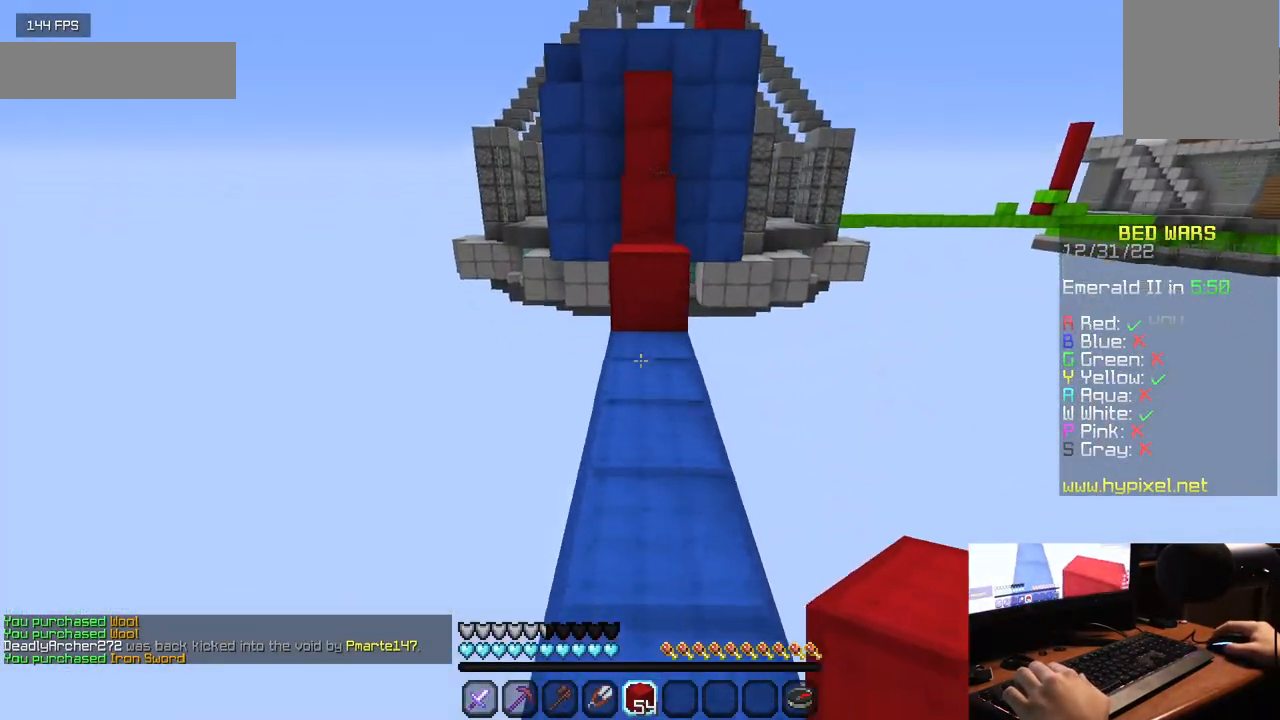
{"keys": ["w"], "mouse": [], "events": [[83, "mouse_right", "up"], [250, "mouse_right", "down"], [417, "mouse_right", "up"]]}
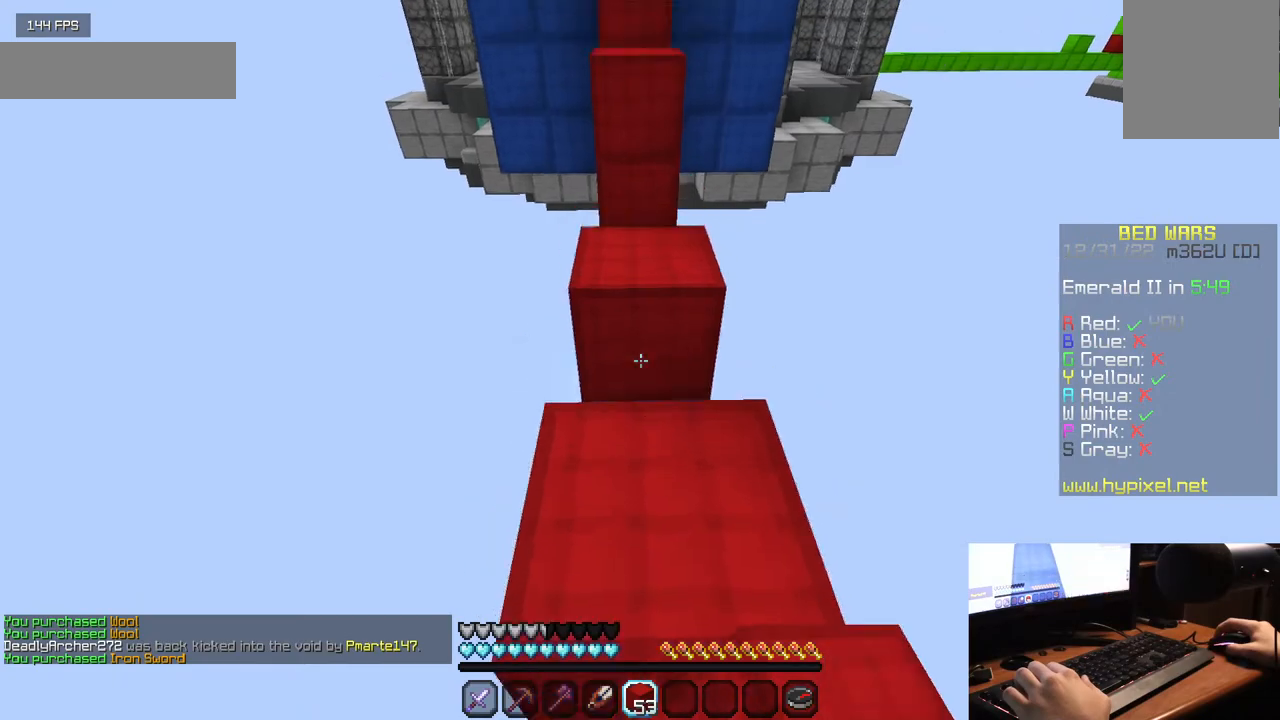
{"keys": ["w"], "mouse": ["right"], "events": [[400, "mouse_right", "down"]]}
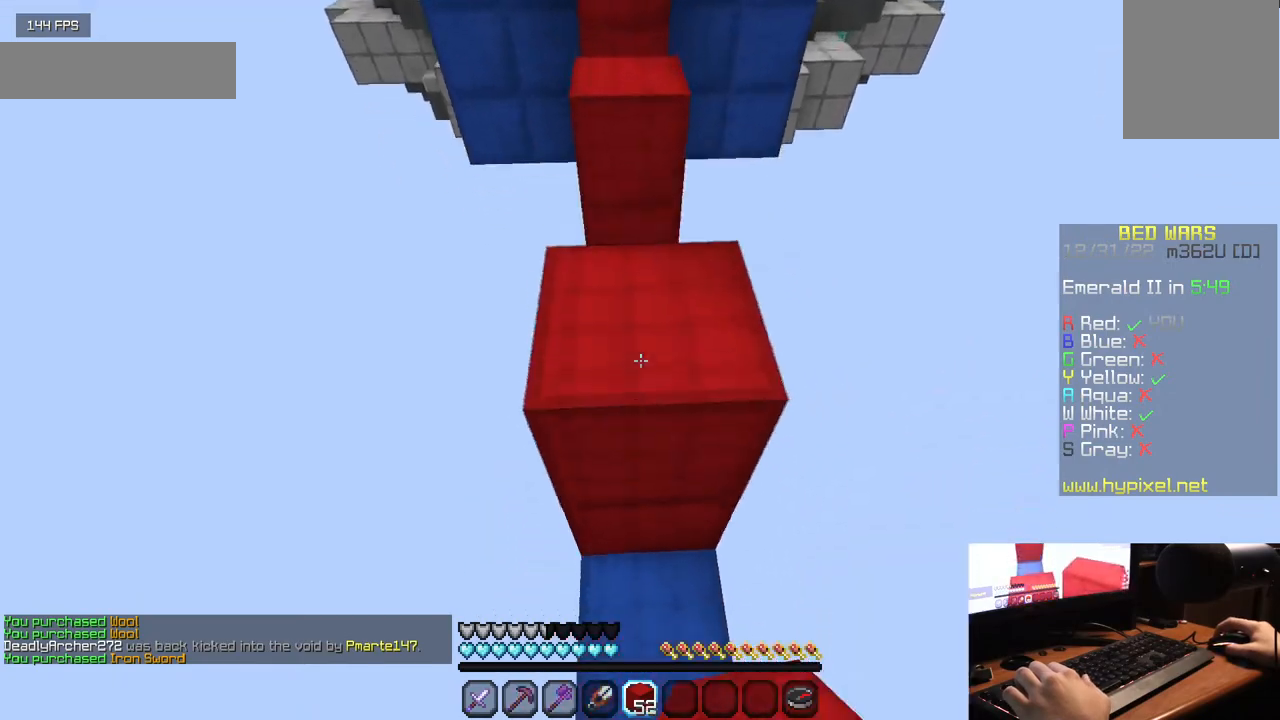
{"keys": ["w"], "mouse": ["right"], "events": [[17, "mouse_right", "up"], [500, "mouse_right", "down"]]}
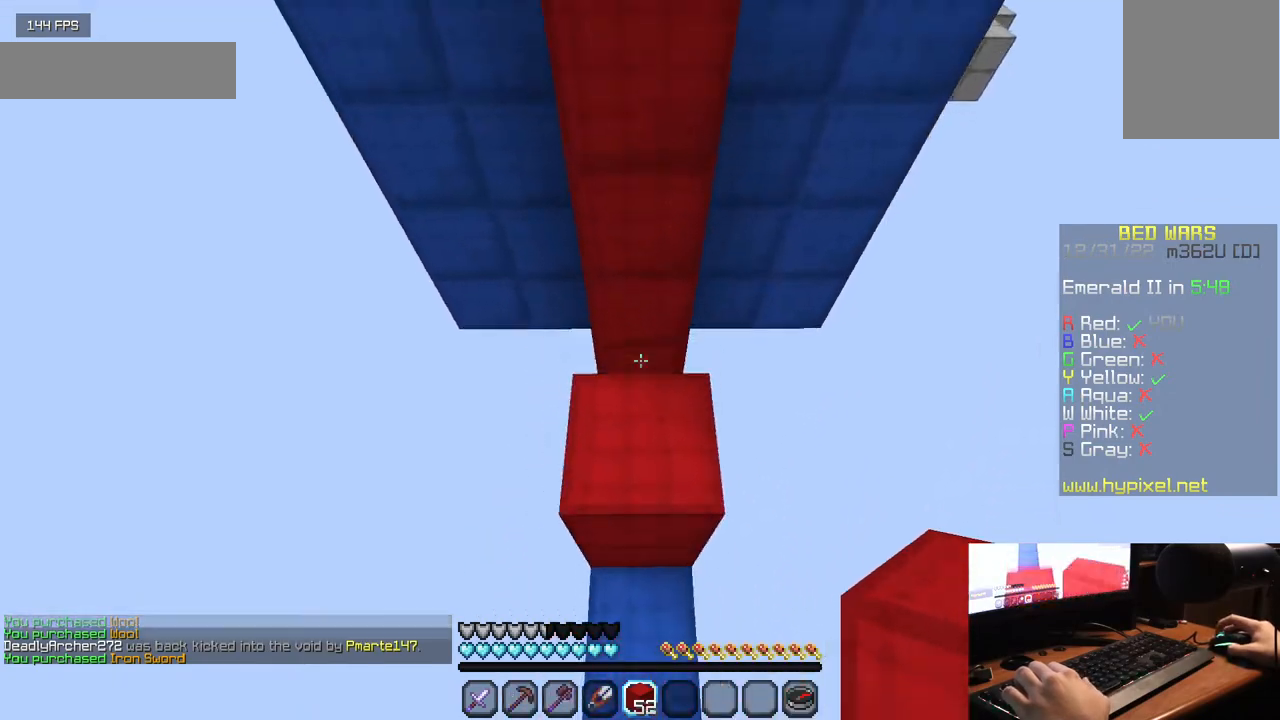
{"keys": ["w"], "mouse": ["right"], "events": []}
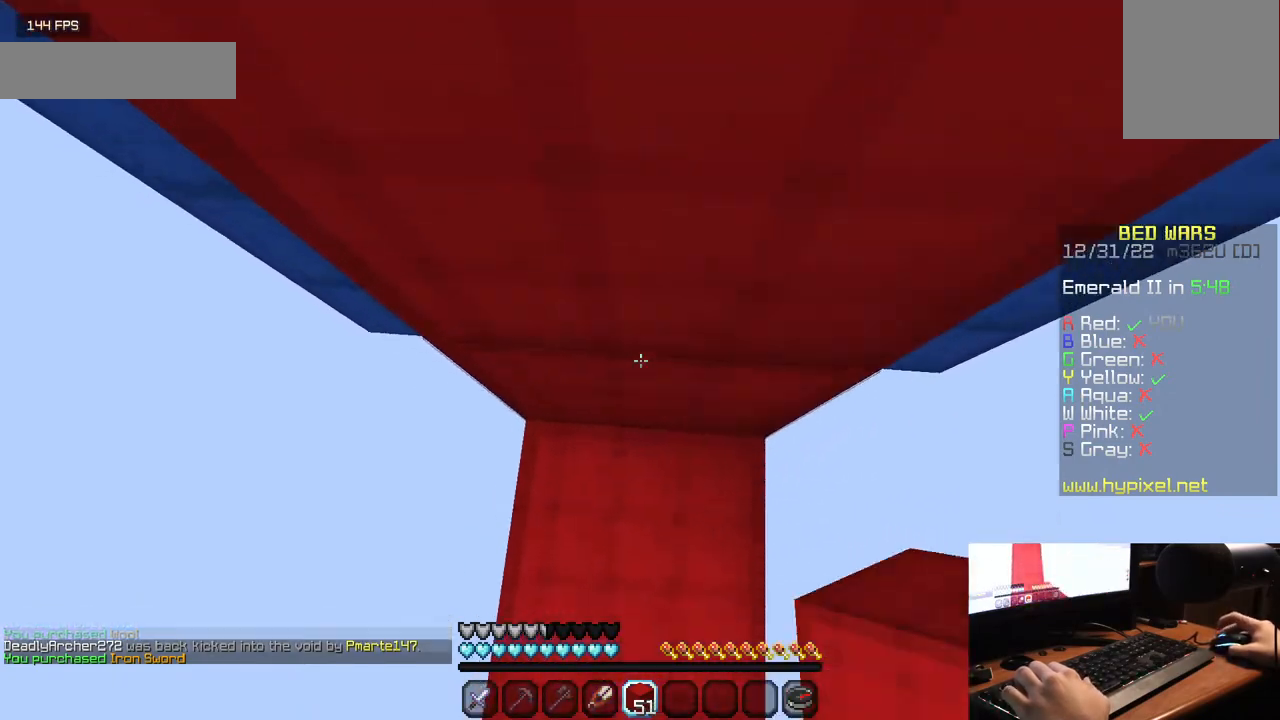
{"keys": ["w"], "mouse": [], "events": [[300, "mouse_right", "up"]]}
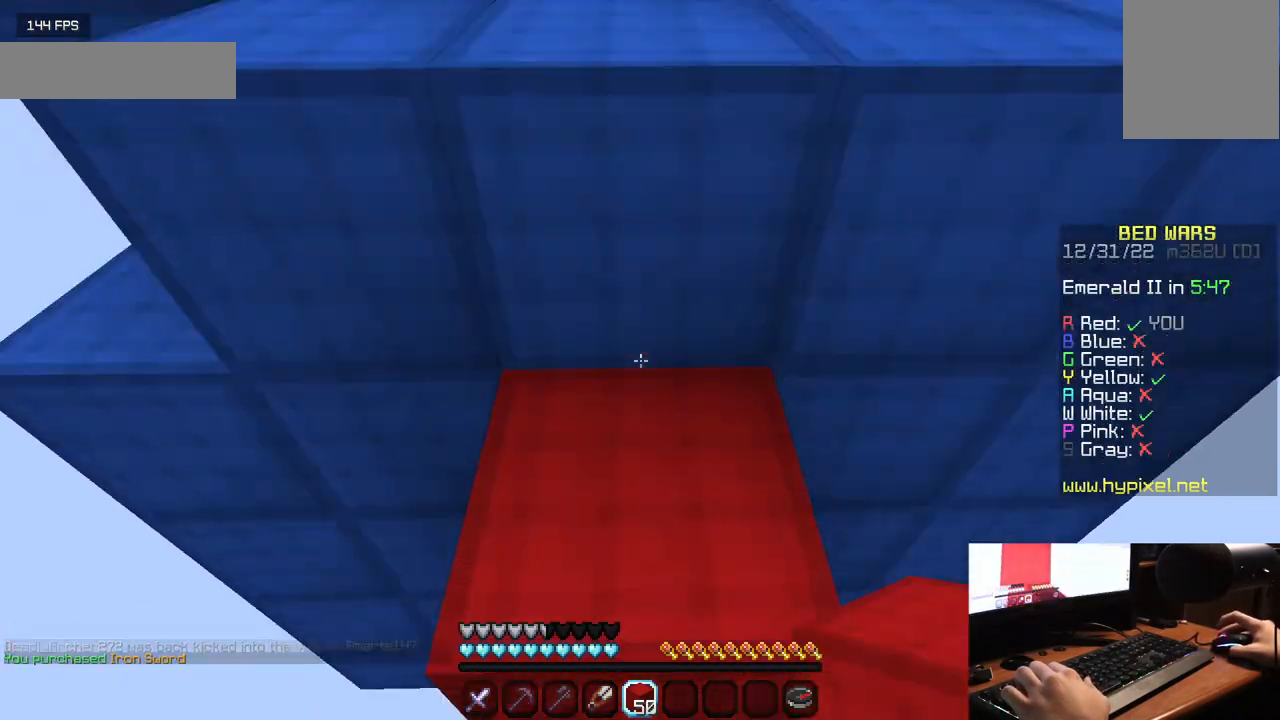
{"keys": ["w"], "mouse": ["left"], "events": [[267, "mouse_left", "down"]]}
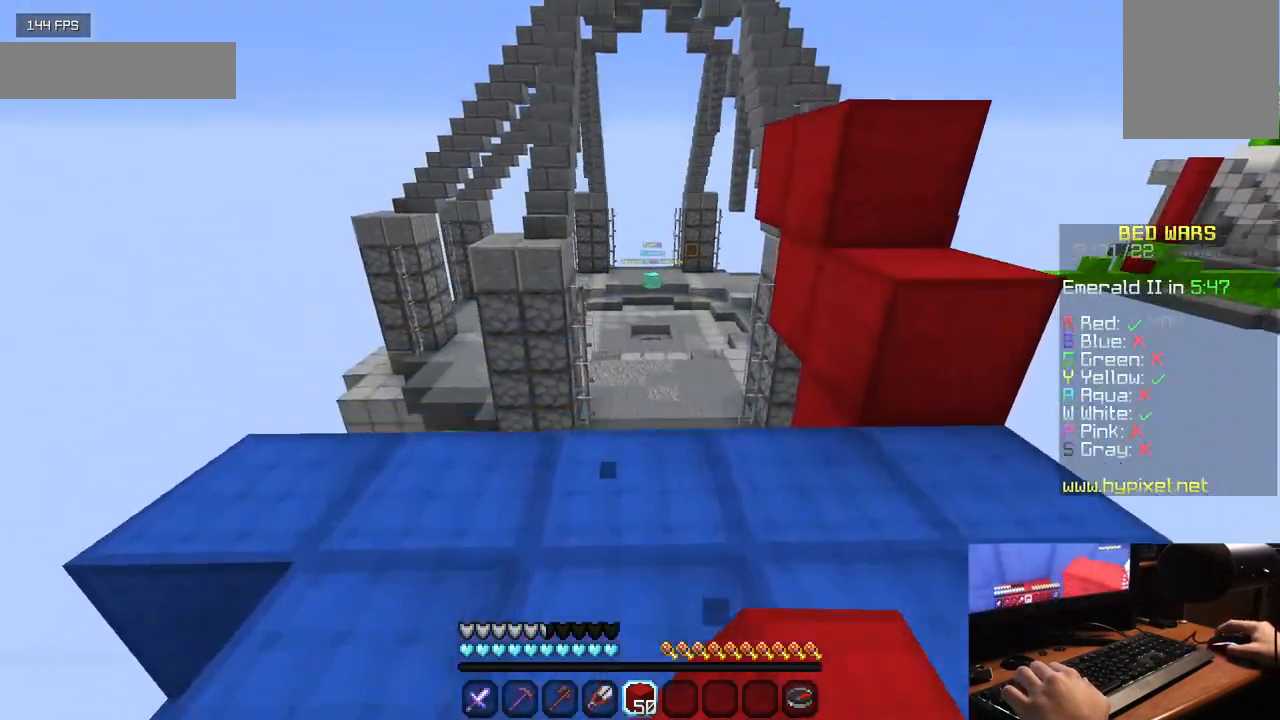
{"keys": ["w"], "mouse": [], "events": [[17, "mouse_left", "up"], [83, "mouse_left", "down"], [200, "mouse_left", "up"], [267, "mouse_left", "down"], [400, "mouse_left", "up"]]}
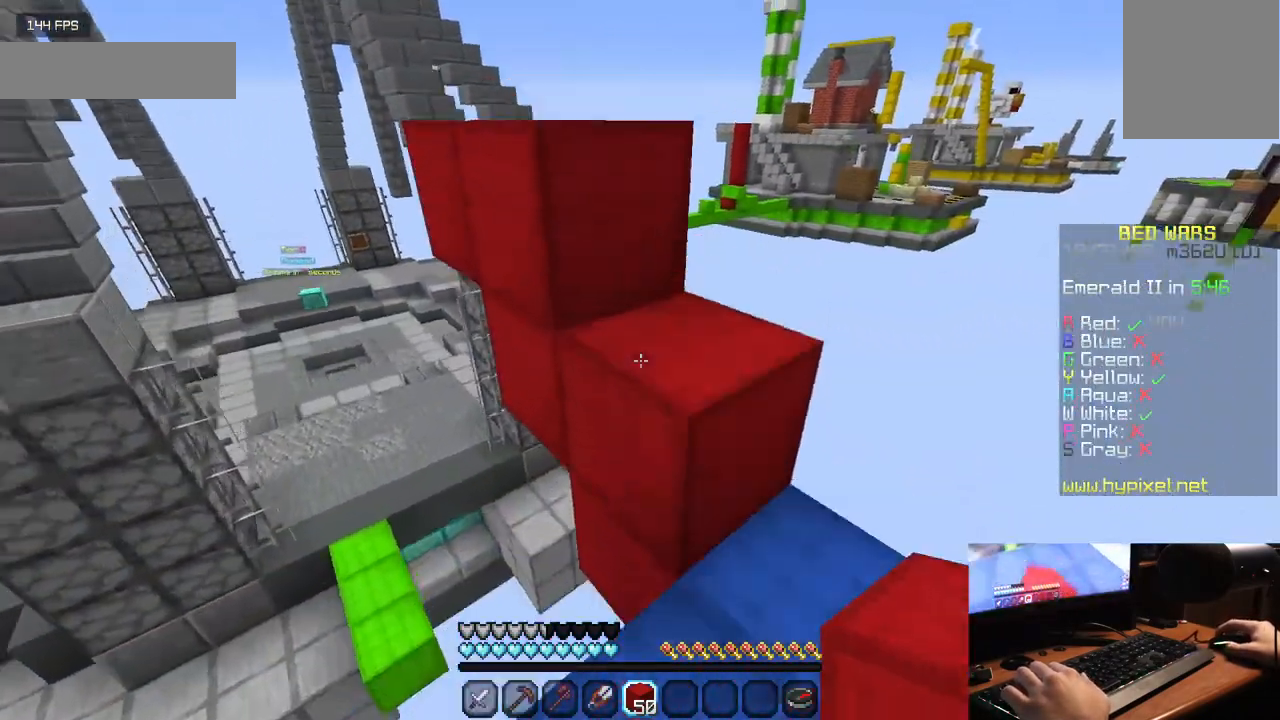
{"keys": ["w"], "mouse": [], "events": [[117, "w", "up"], [233, "w", "down"]]}